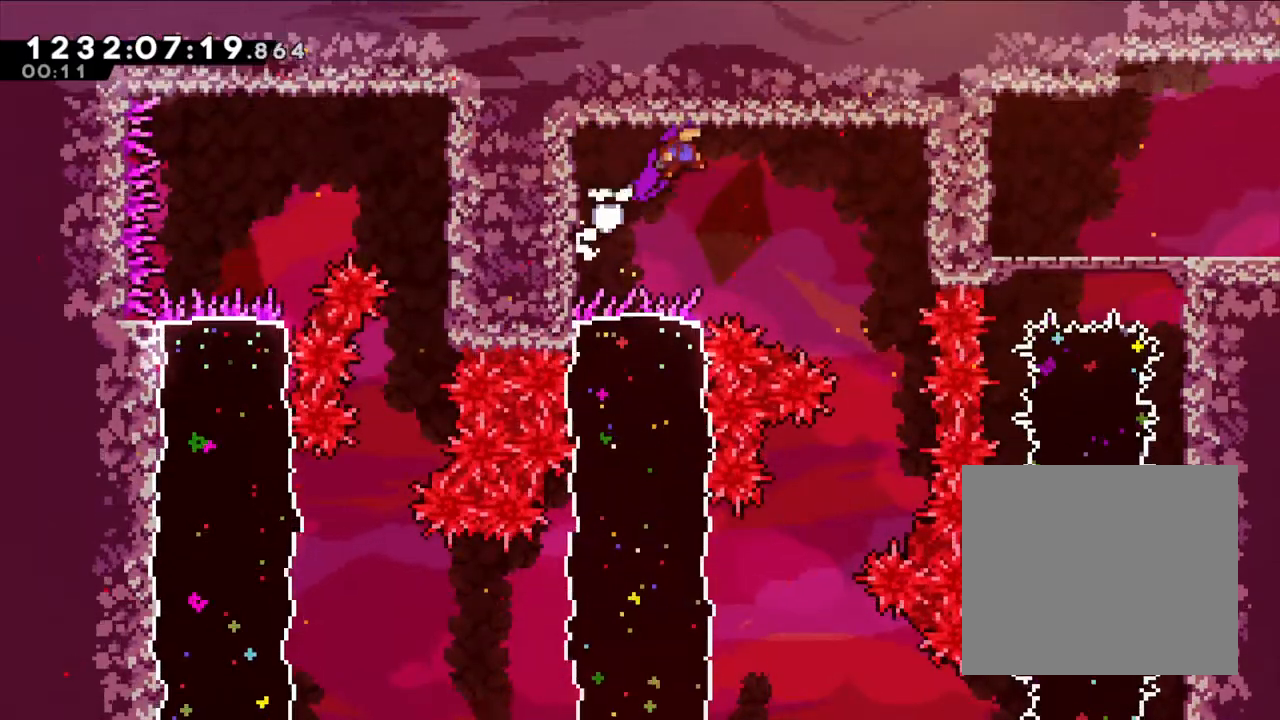
Gameplay with a controller (Nintendo layout); each line is a JSON object with the inputs held at the frame after it. "events" lists button and stick changes between this image and that frame as [ms after this image, input, new state], when the widget could be followed in between. Not read: HOME L1 L3 R1 R3 SELECT.
{"buttons": ["B"], "left_stick": "right", "right_stick": "center", "events": []}
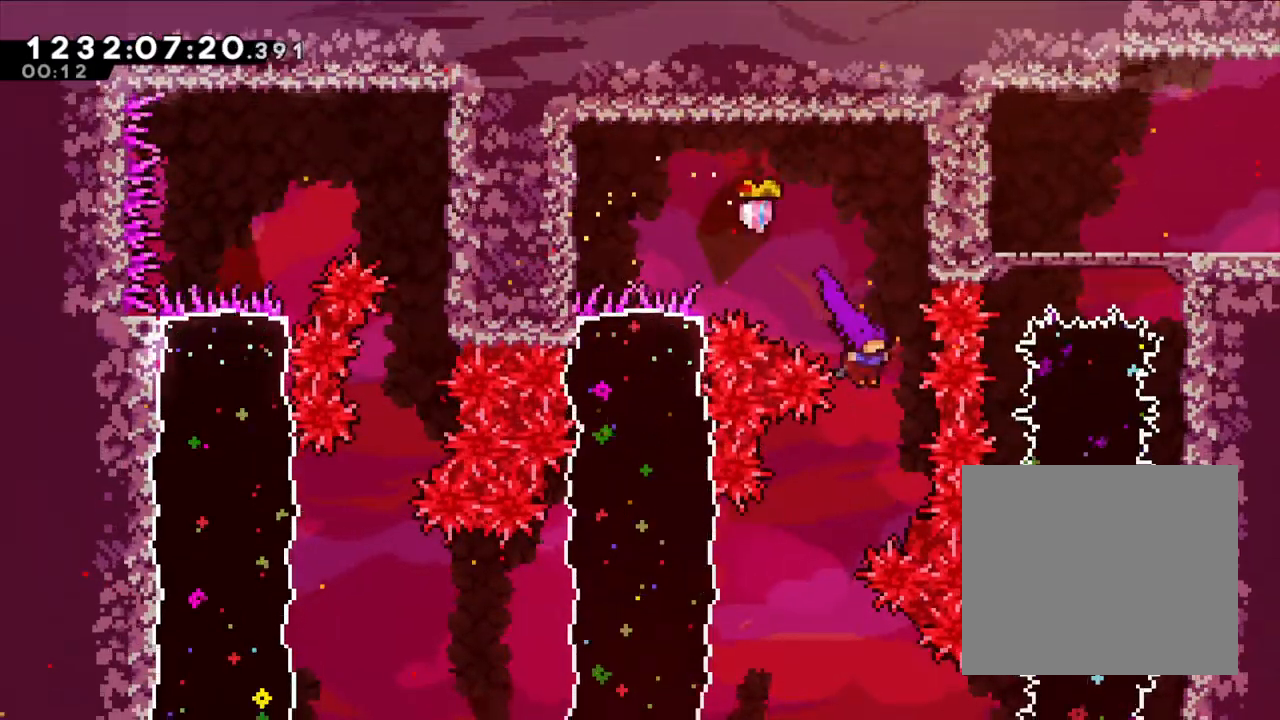
{"buttons": ["B"], "left_stick": "right", "right_stick": "center", "events": [[17, "left_stick", "center"], [83, "left_stick", "left"], [383, "left_stick", "center"], [433, "left_stick", "right"]]}
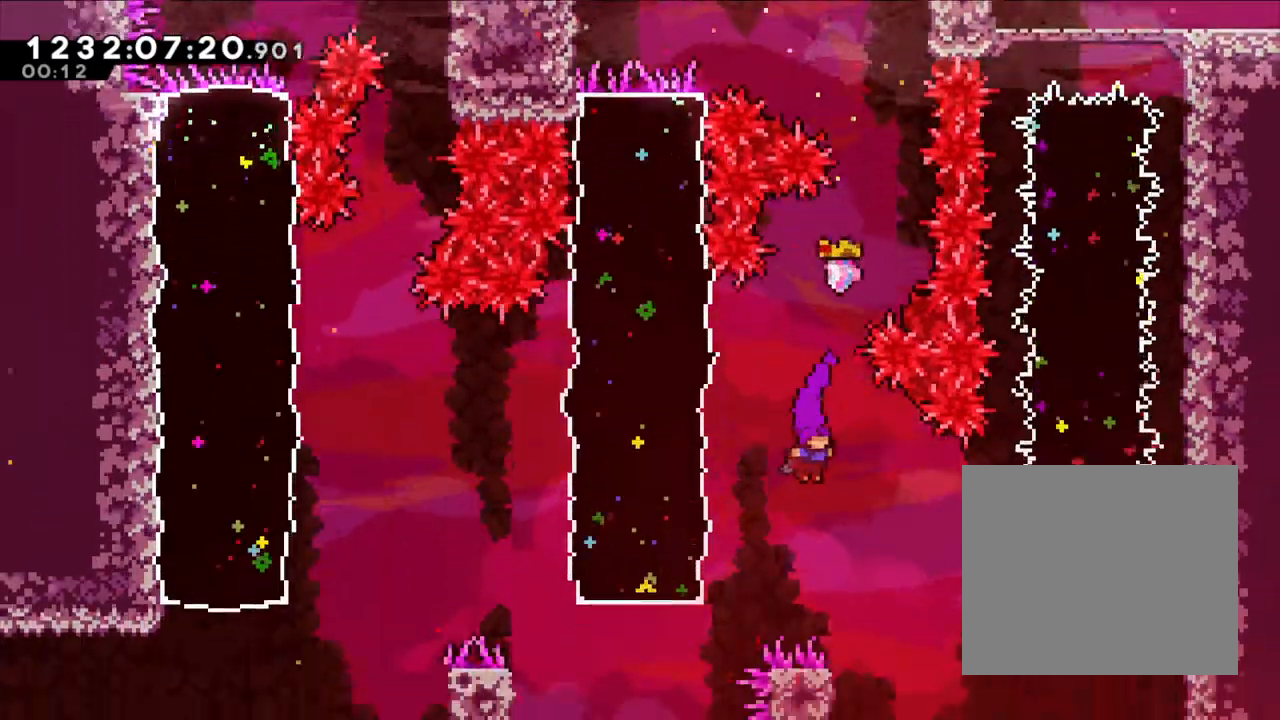
{"buttons": [], "left_stick": "left", "right_stick": "center", "events": [[50, "B", "up"], [233, "left_stick", "center"], [367, "left_stick", "left"]]}
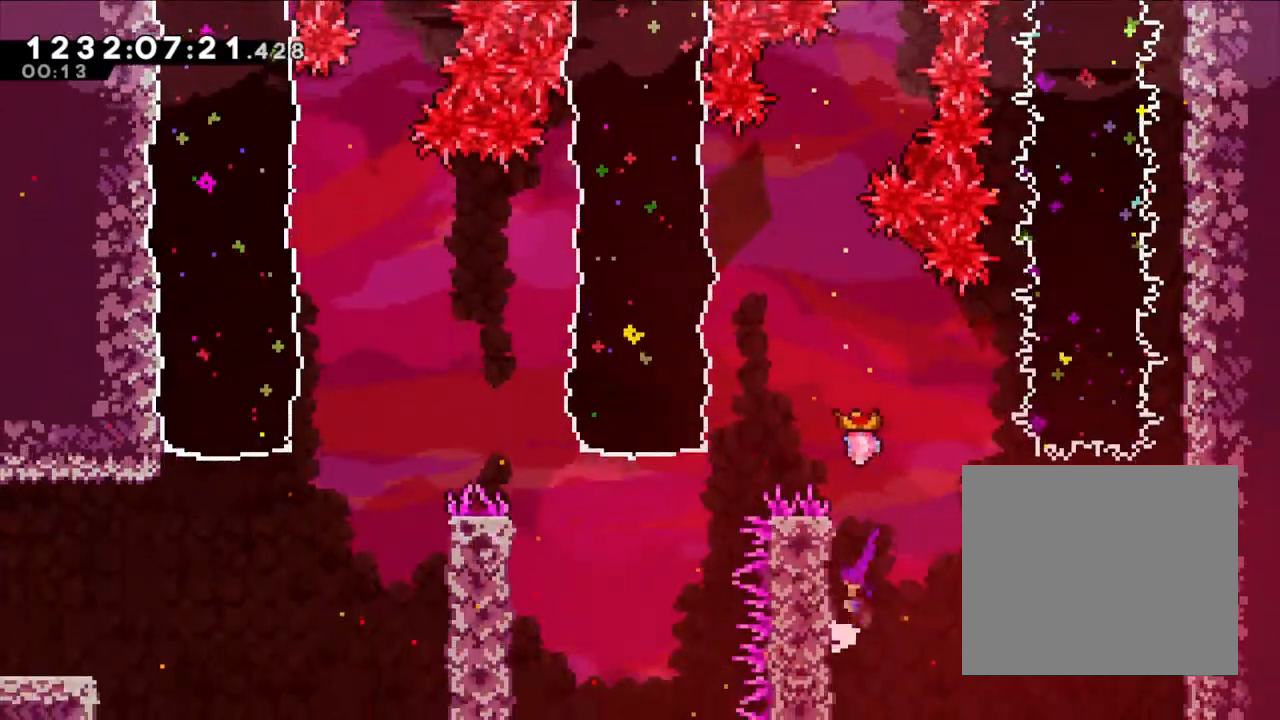
{"buttons": ["B"], "left_stick": "right", "right_stick": "center", "events": [[33, "B", "down"], [67, "left_stick", "up"], [150, "left_stick", "right"]]}